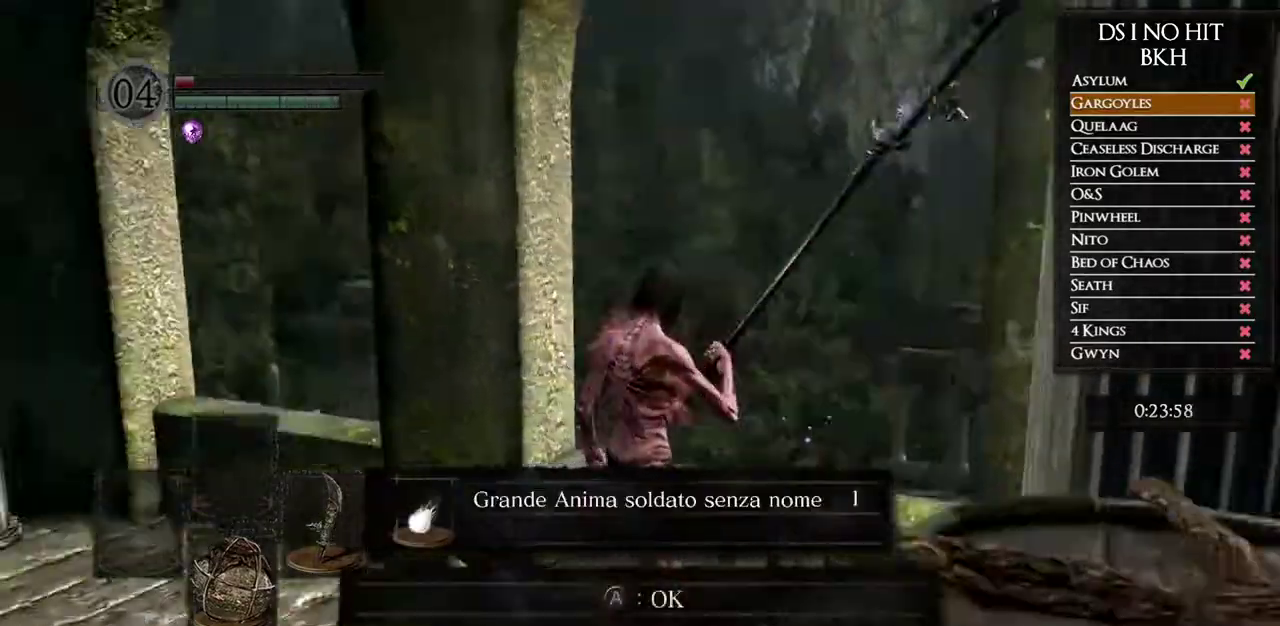
Gameplay with a controller (Xbox layout); each line is a JSON object with the inputs held at the frame after it. "events" lists button and stick changes between this image and that frame as [ms after this image, input, new state], when the widget could be followed in between. Not read: L1 L2 R1 R2.
{"buttons": ["B"], "left_stick": "up-left", "right_stick": "center"}
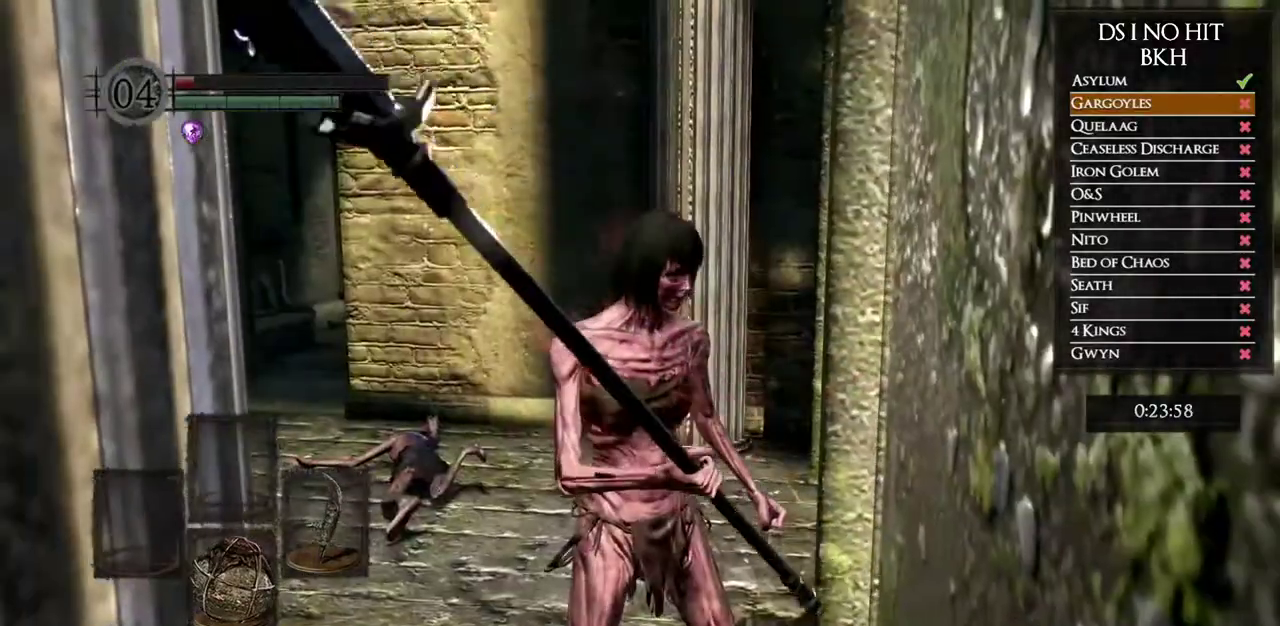
{"buttons": ["B"], "left_stick": "up-left", "right_stick": "center"}
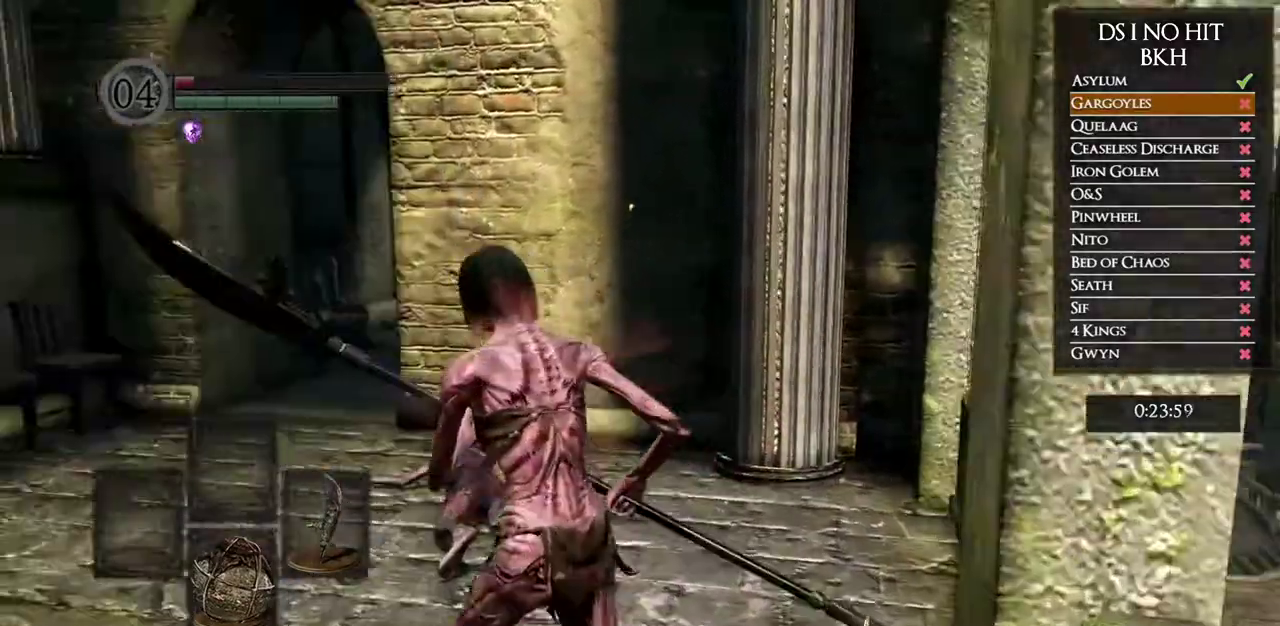
{"buttons": ["B"], "left_stick": "up", "right_stick": "center", "events": [[450, "left_stick", "up"]]}
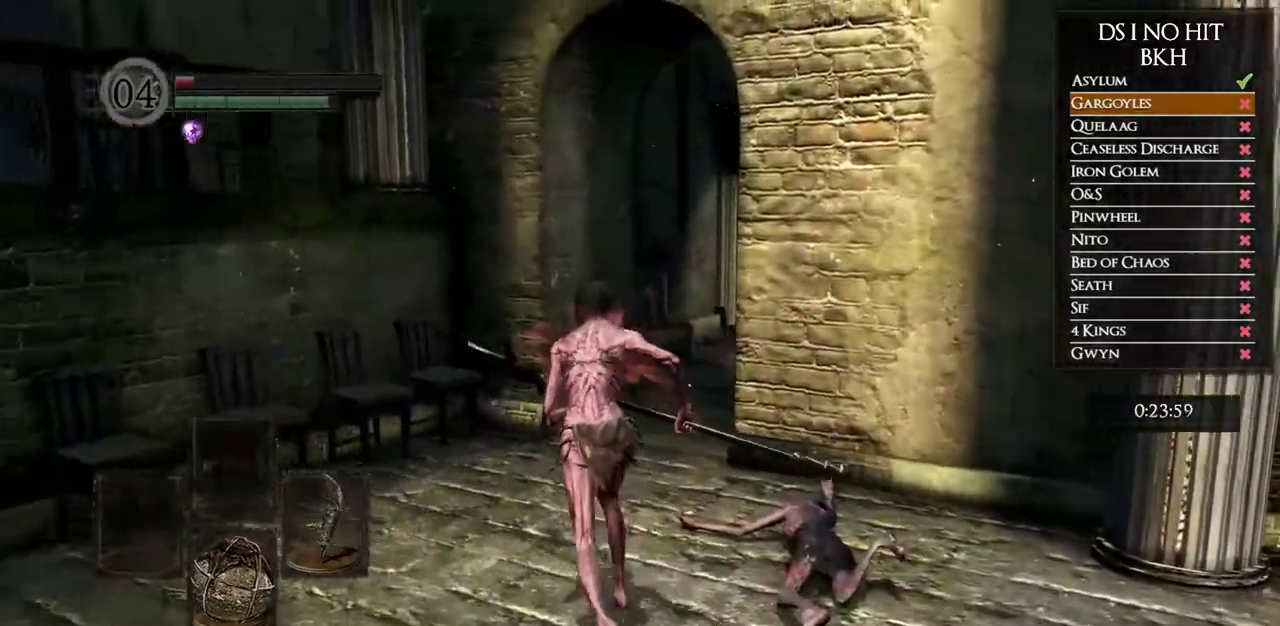
{"buttons": ["B"], "left_stick": "up", "right_stick": "center", "events": []}
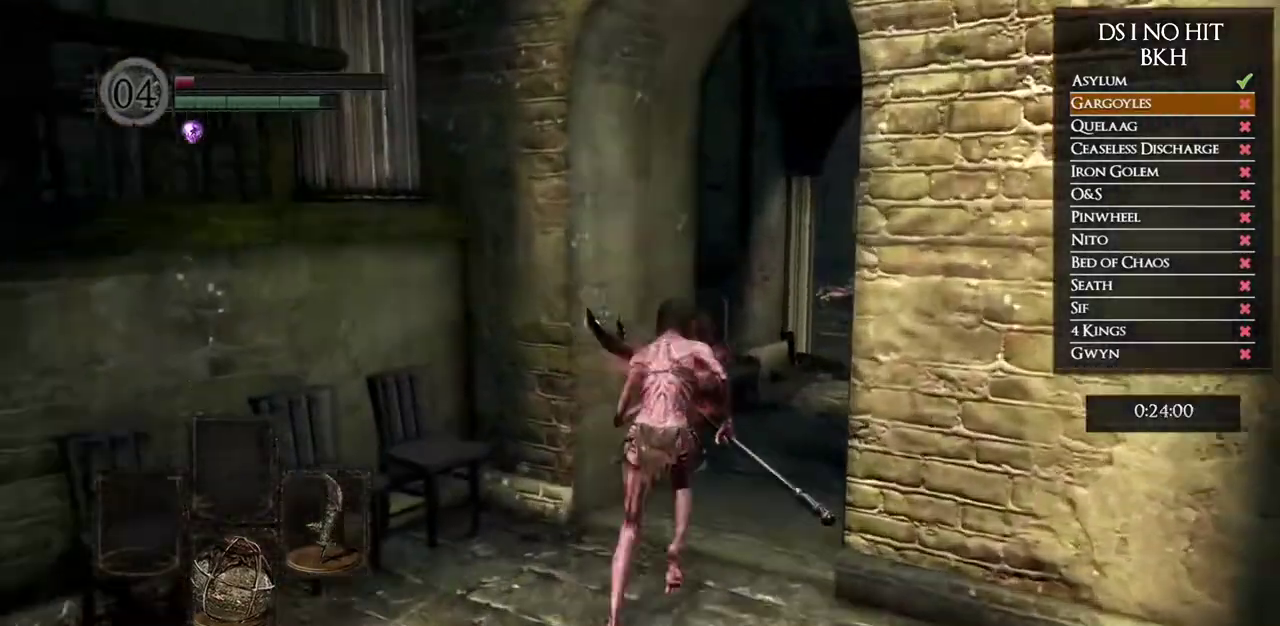
{"buttons": ["B"], "left_stick": "up", "right_stick": "center", "events": []}
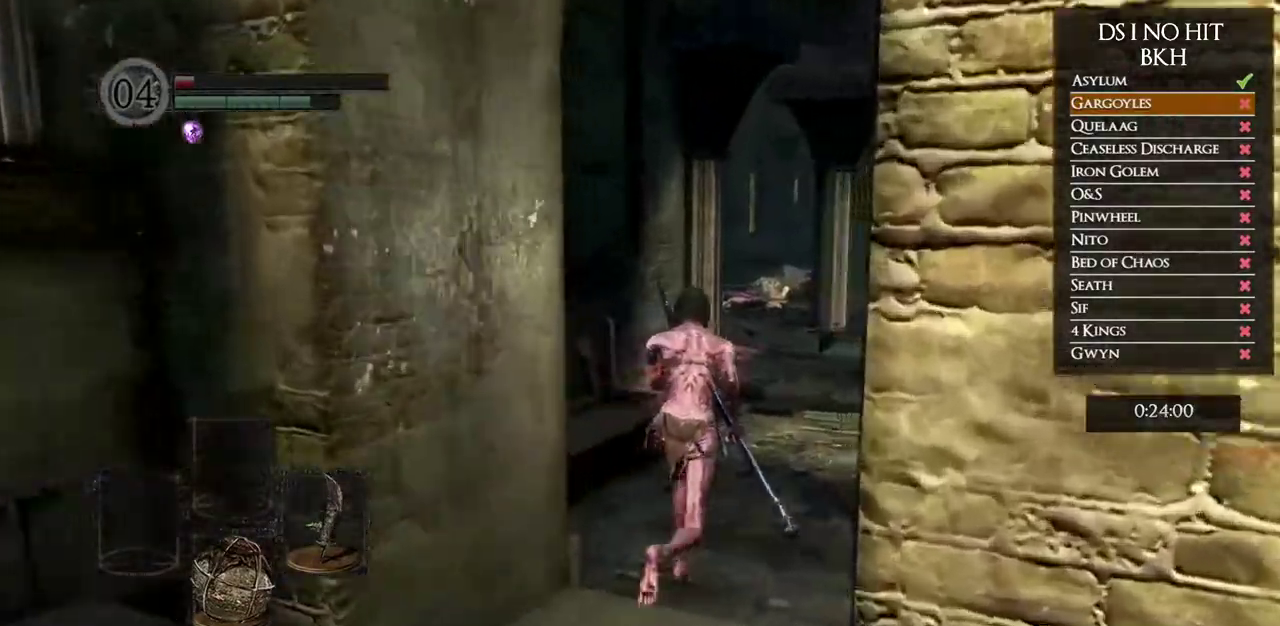
{"buttons": ["B"], "left_stick": "up", "right_stick": "center", "events": []}
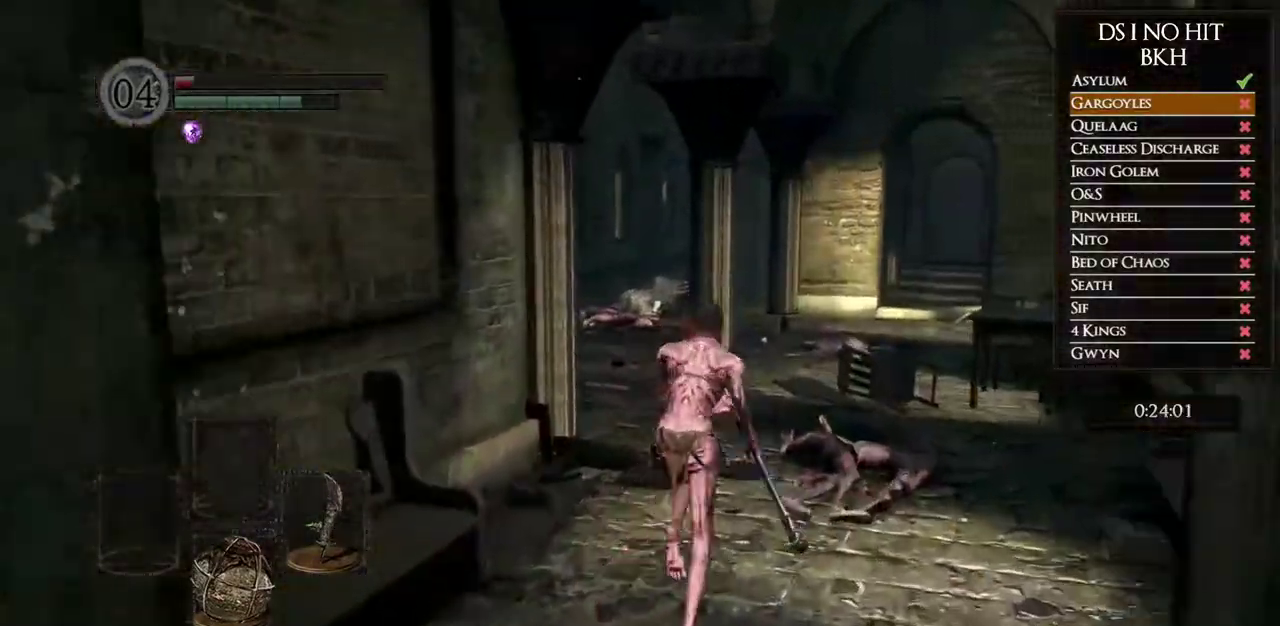
{"buttons": ["B"], "left_stick": "up", "right_stick": "center", "events": []}
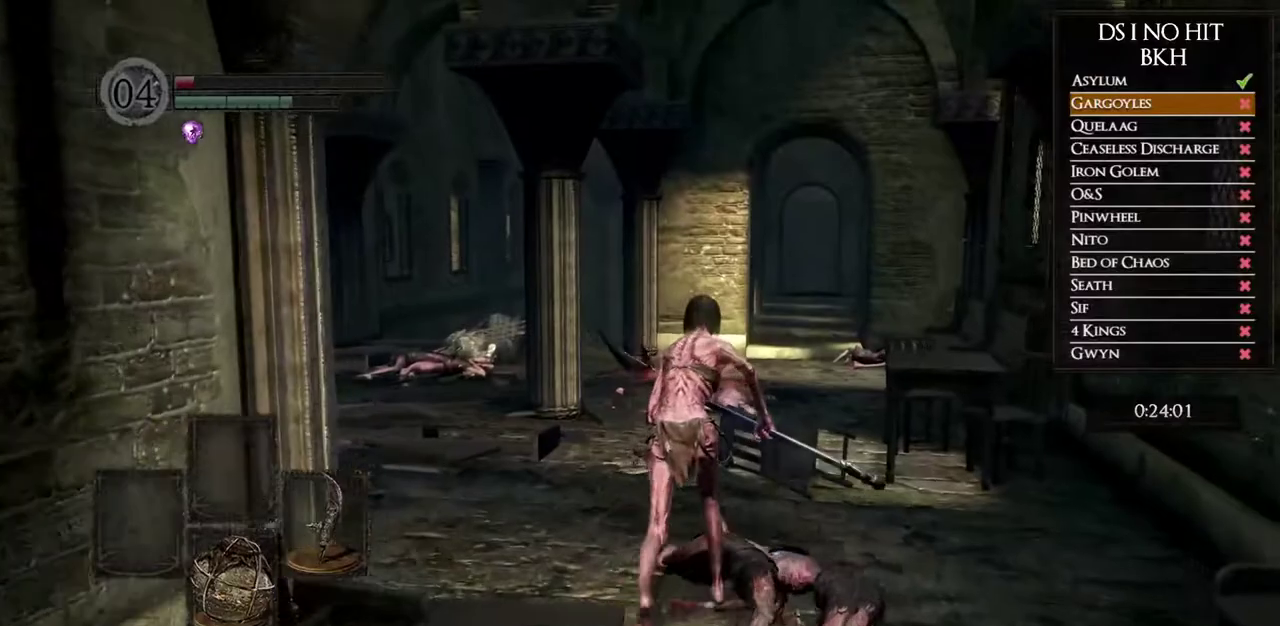
{"buttons": ["B"], "left_stick": "up", "right_stick": "center", "events": []}
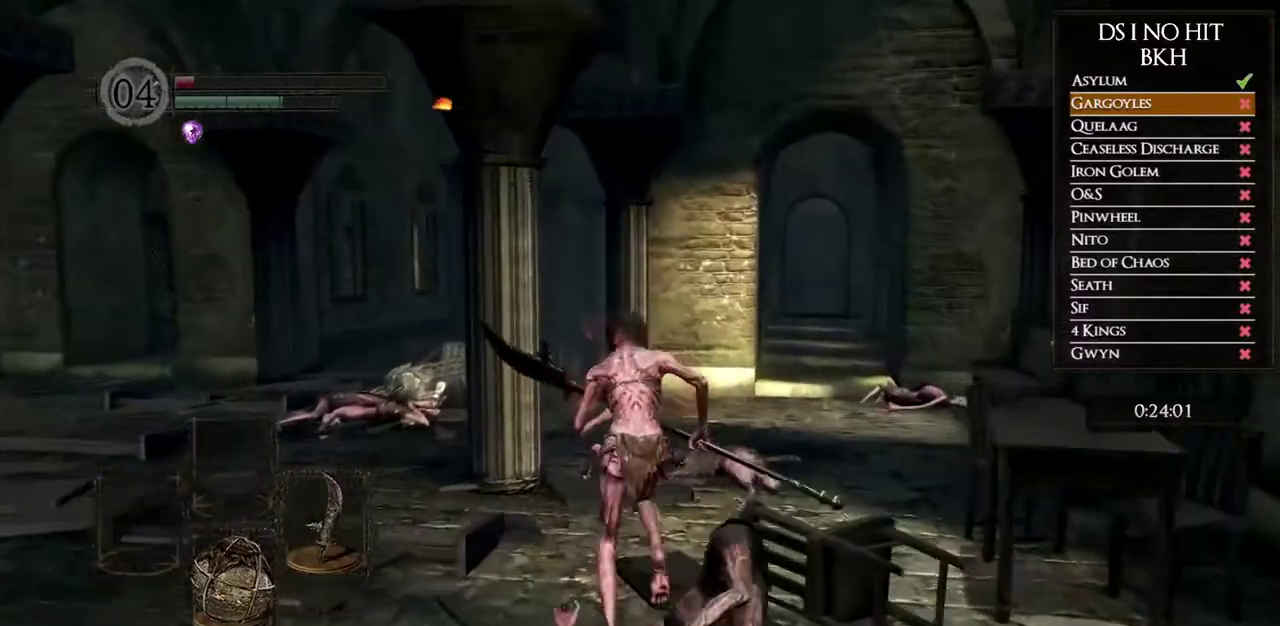
{"buttons": ["B"], "left_stick": "up", "right_stick": "center", "events": []}
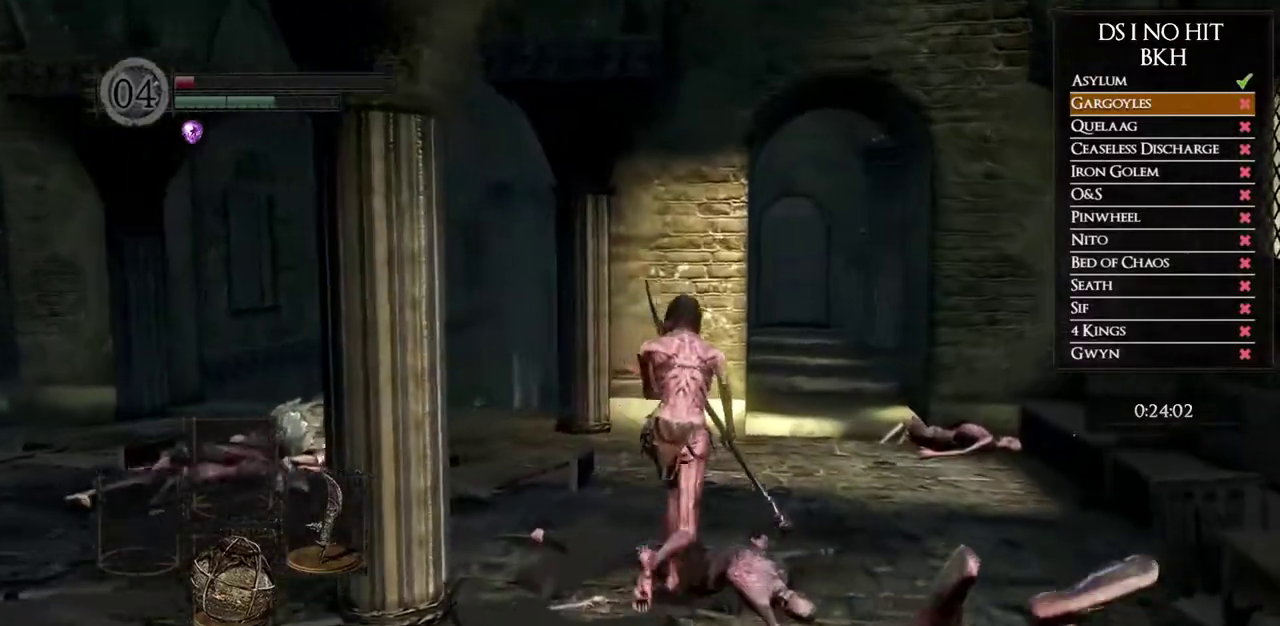
{"buttons": ["B"], "left_stick": "up", "right_stick": "center", "events": []}
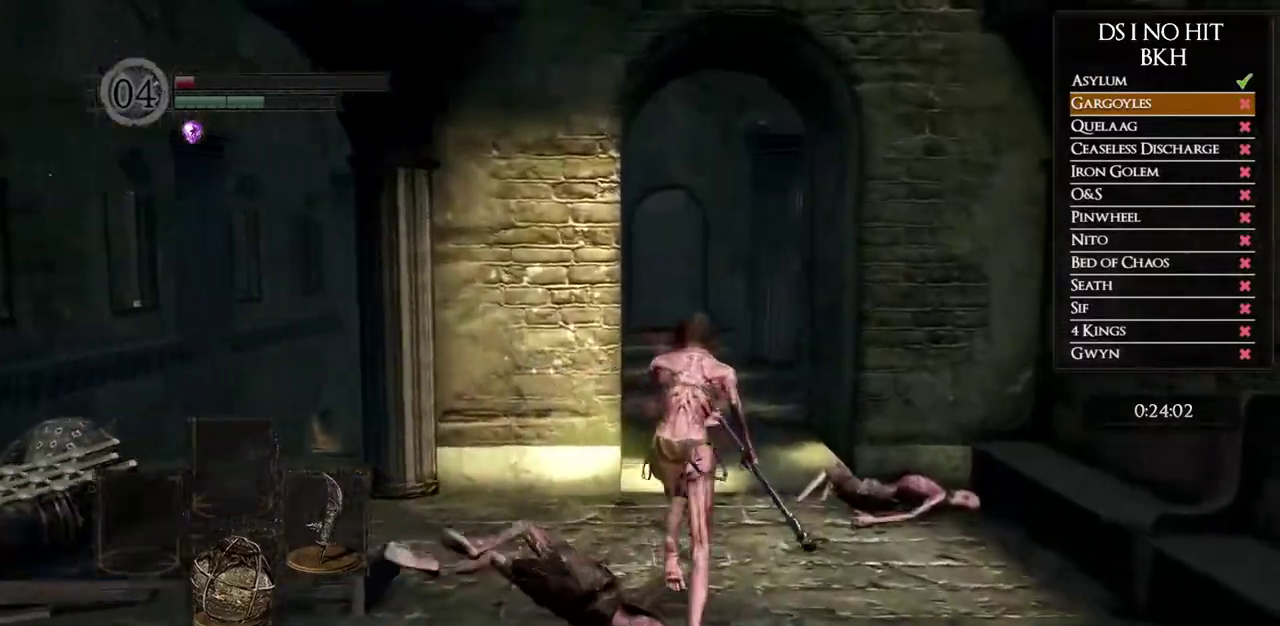
{"buttons": ["B"], "left_stick": "up", "right_stick": "center", "events": []}
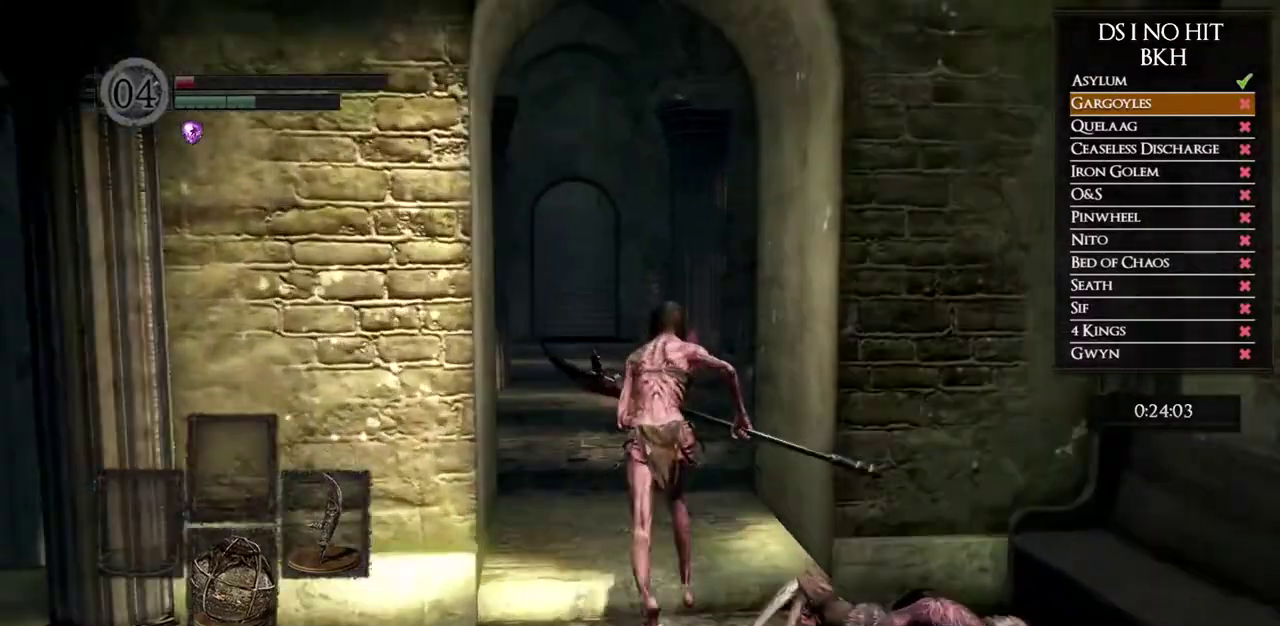
{"buttons": ["B"], "left_stick": "up", "right_stick": "center", "events": []}
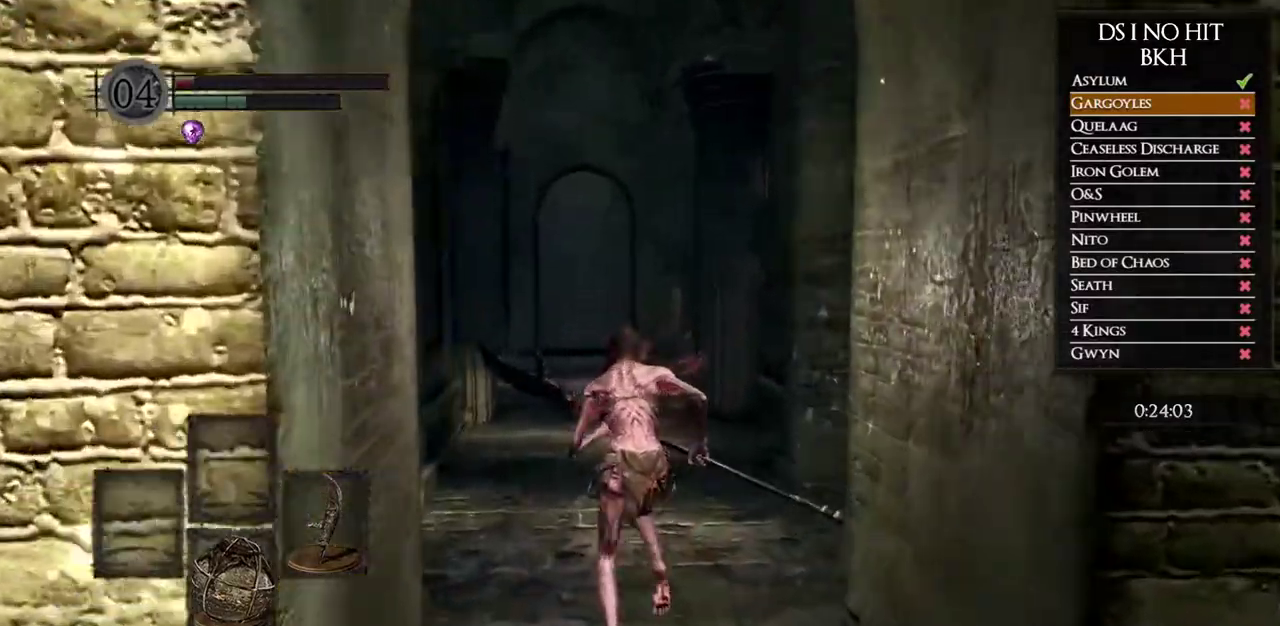
{"buttons": ["B"], "left_stick": "up", "right_stick": "center", "events": []}
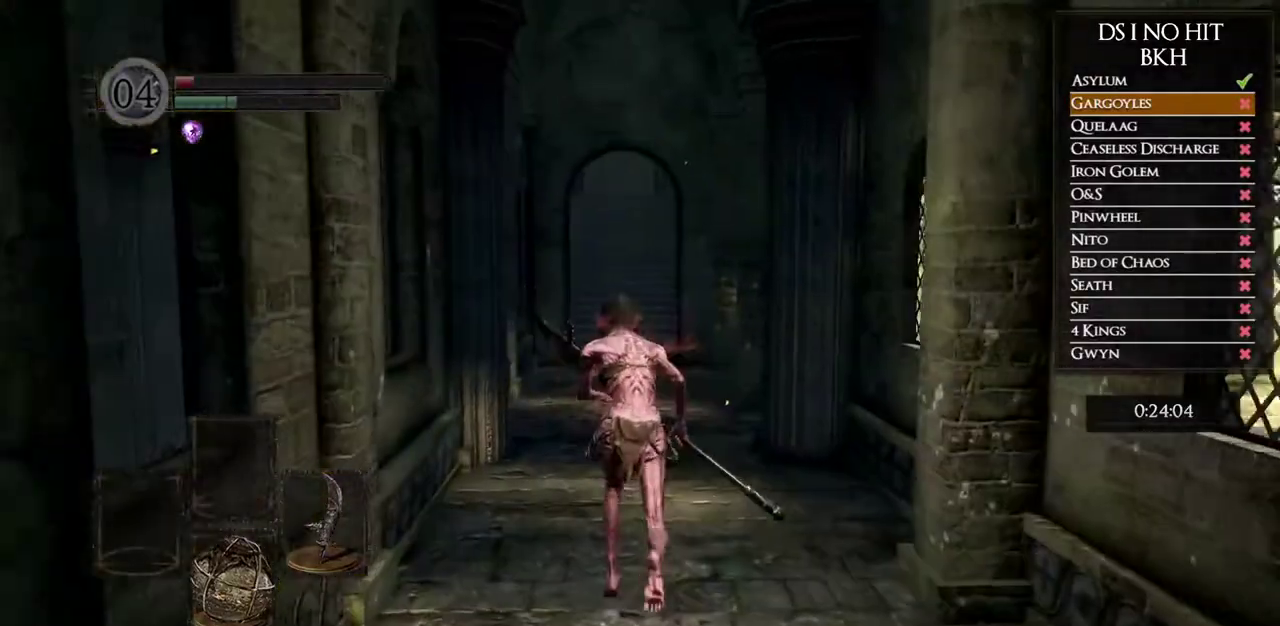
{"buttons": ["B"], "left_stick": "up", "right_stick": "center", "events": []}
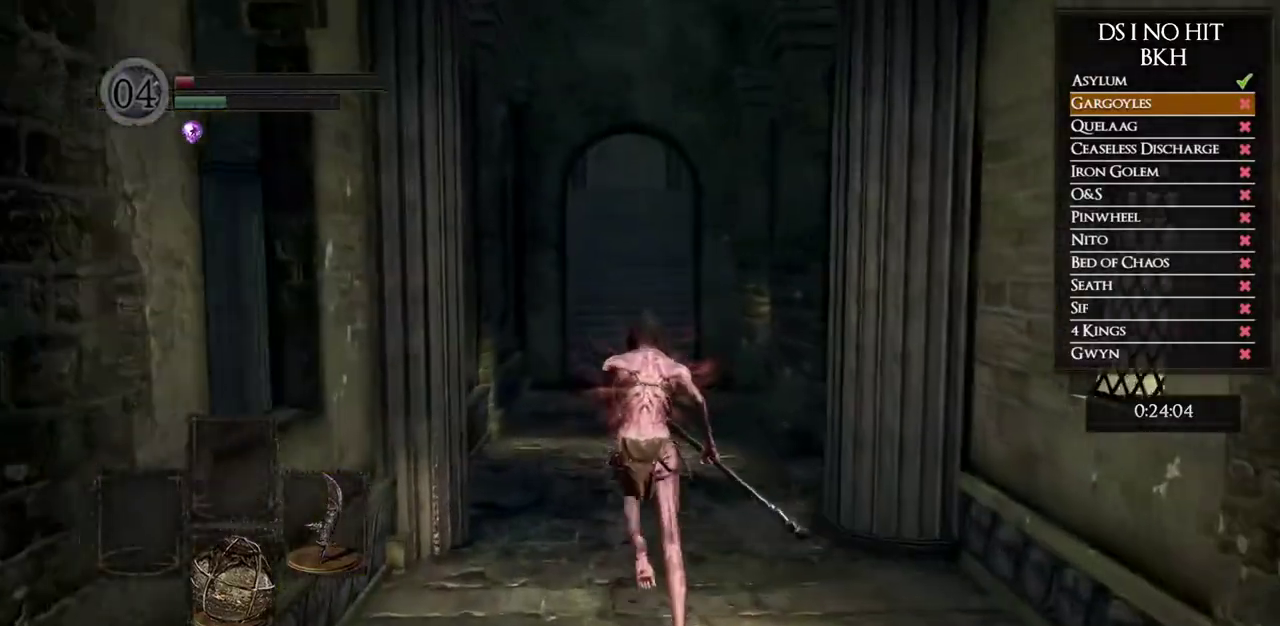
{"buttons": ["B"], "left_stick": "up", "right_stick": "center", "events": []}
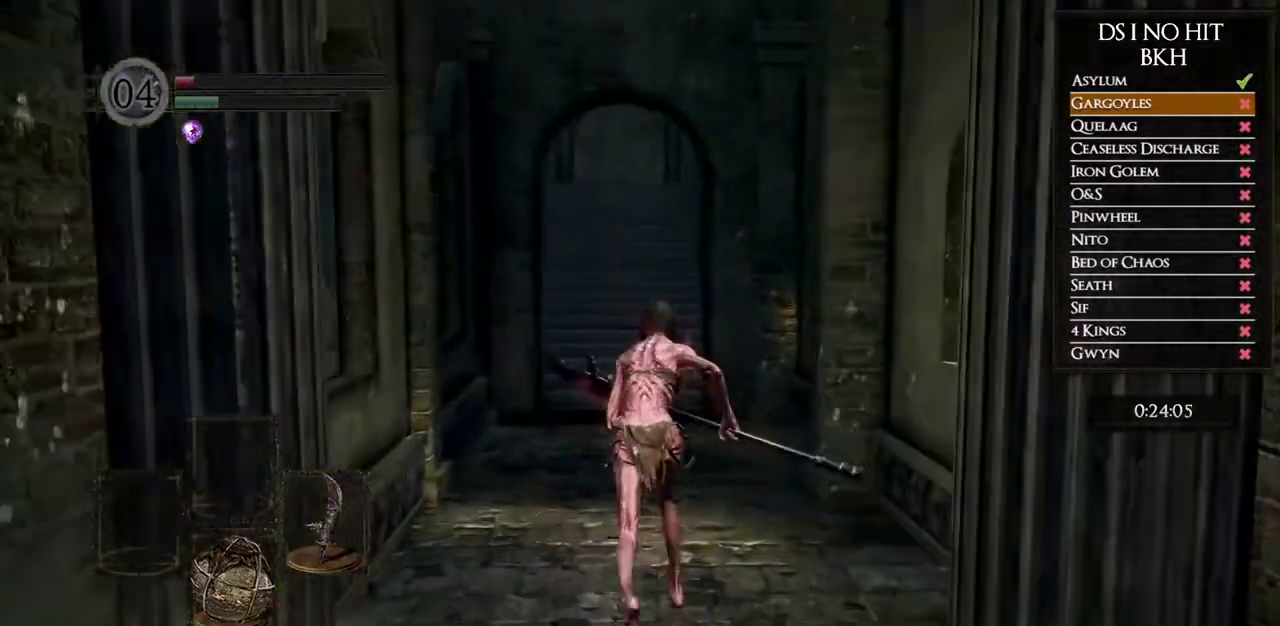
{"buttons": ["B"], "left_stick": "up", "right_stick": "center", "events": []}
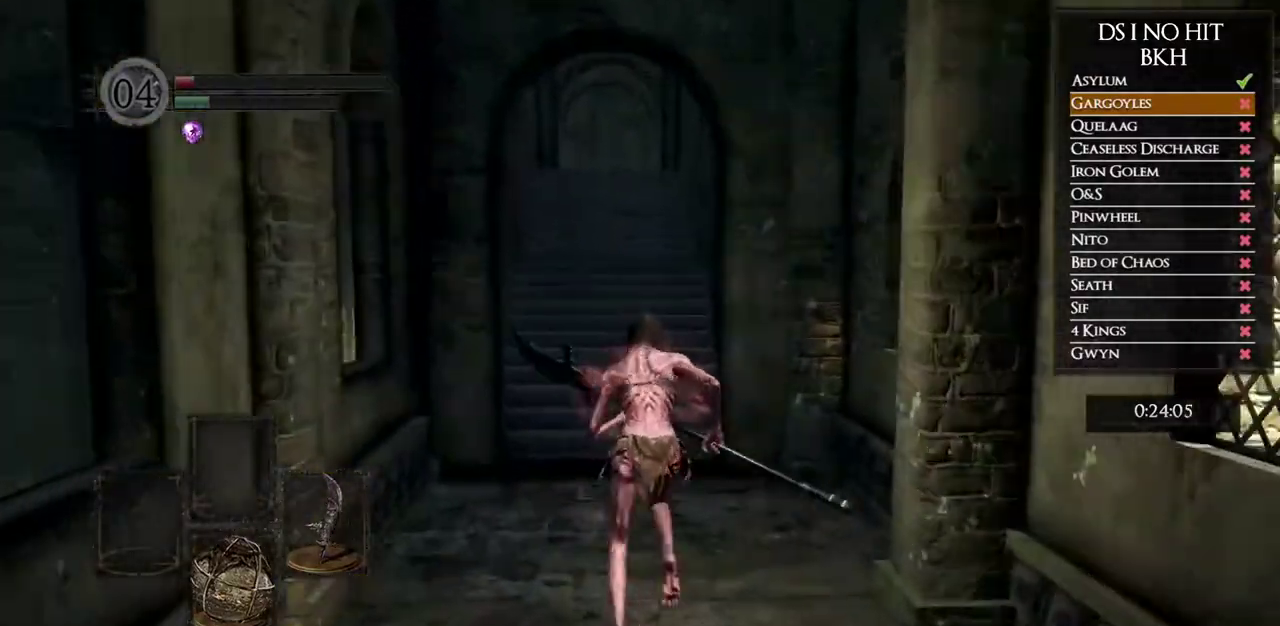
{"buttons": ["B"], "left_stick": "up", "right_stick": "center", "events": []}
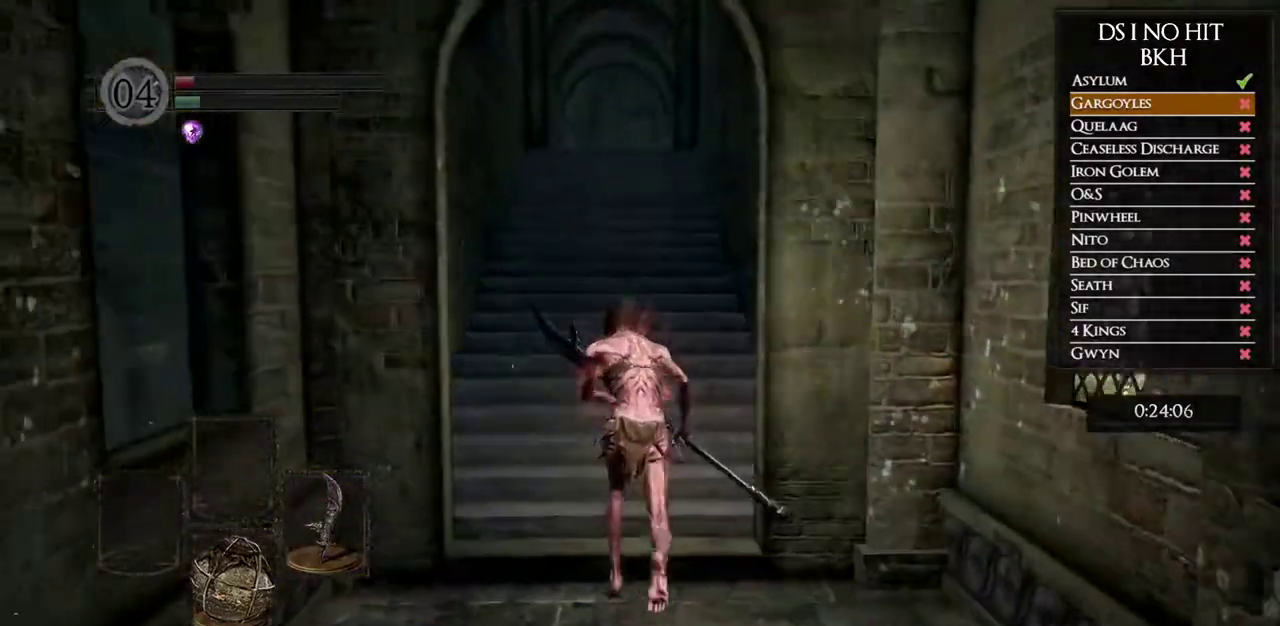
{"buttons": [], "left_stick": "up", "right_stick": "center", "events": [[83, "B", "up"], [283, "right_stick", "down"], [433, "right_stick", "center"]]}
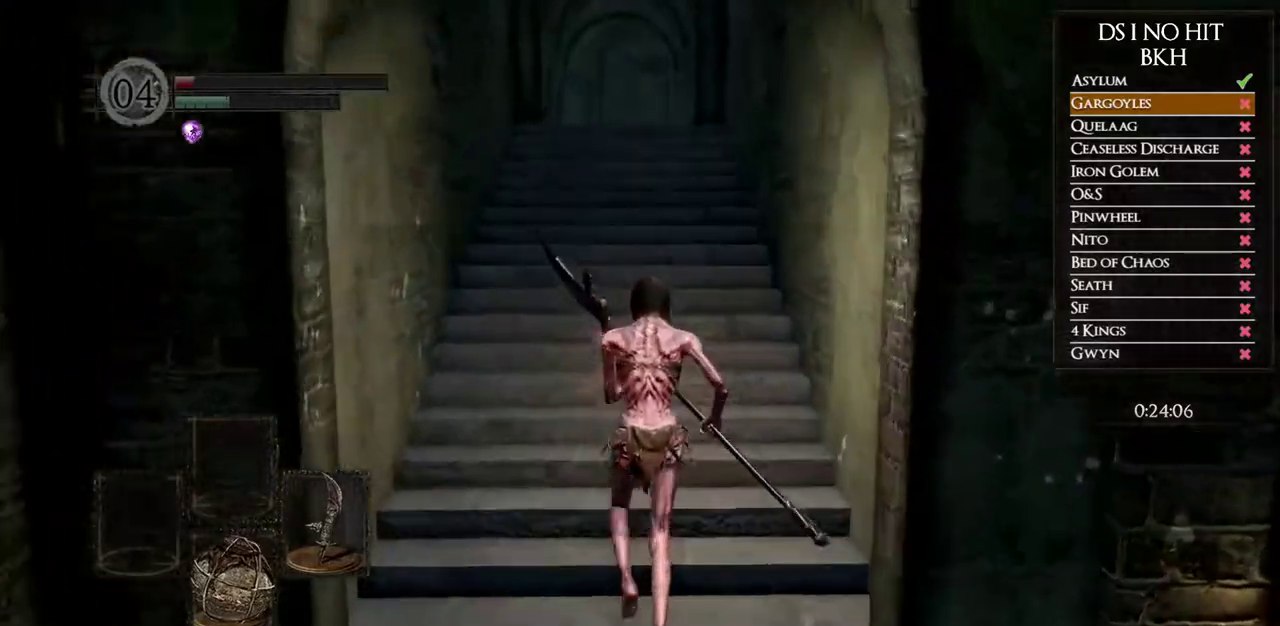
{"buttons": [], "left_stick": "up", "right_stick": "center", "events": [[67, "right_stick", "down"], [183, "right_stick", "center"], [250, "right_stick", "down"], [367, "right_stick", "center"]]}
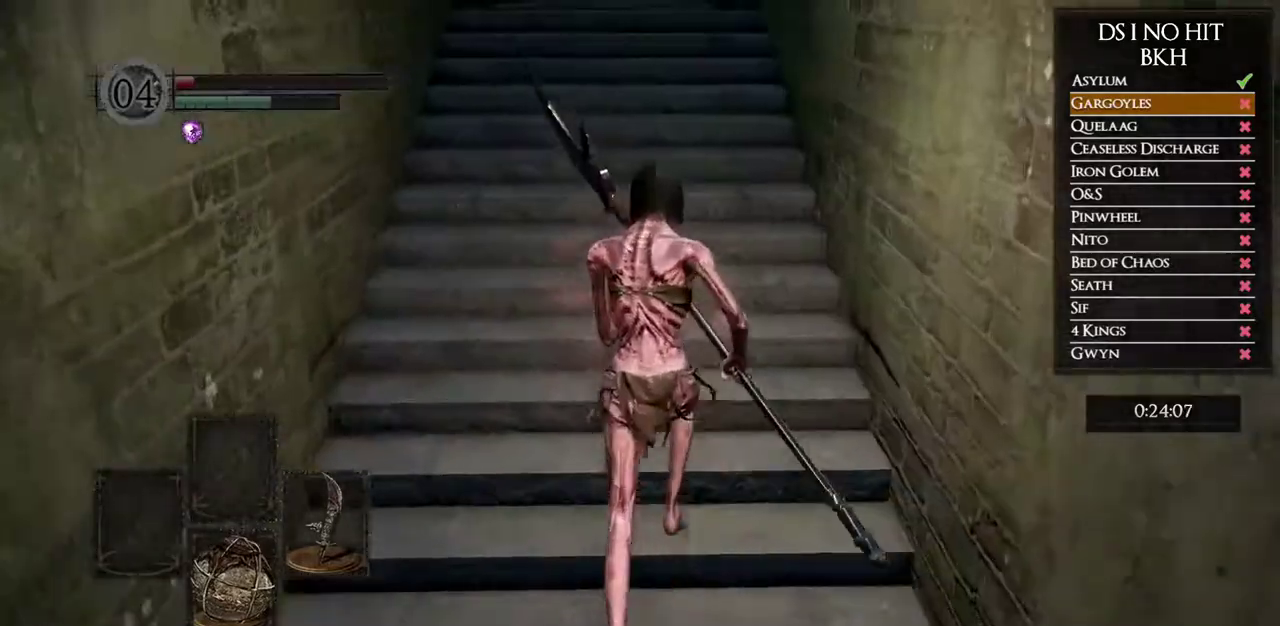
{"buttons": ["B"], "left_stick": "up", "right_stick": "center", "events": [[50, "B", "down"]]}
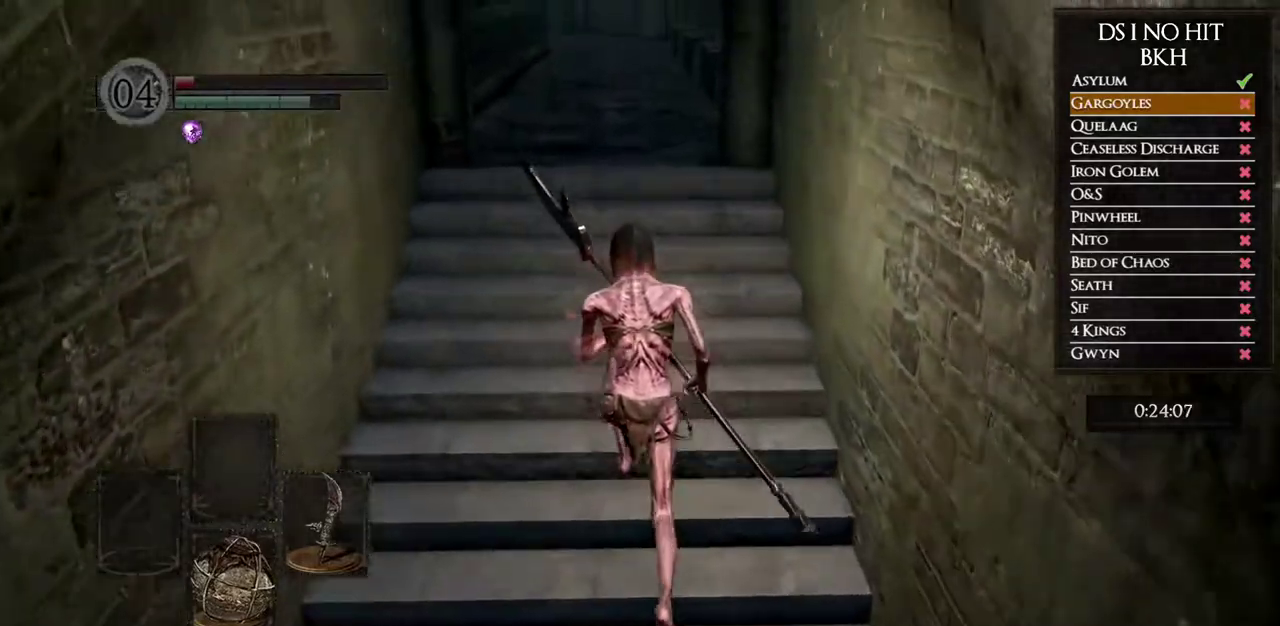
{"buttons": ["B"], "left_stick": "up", "right_stick": "center", "events": []}
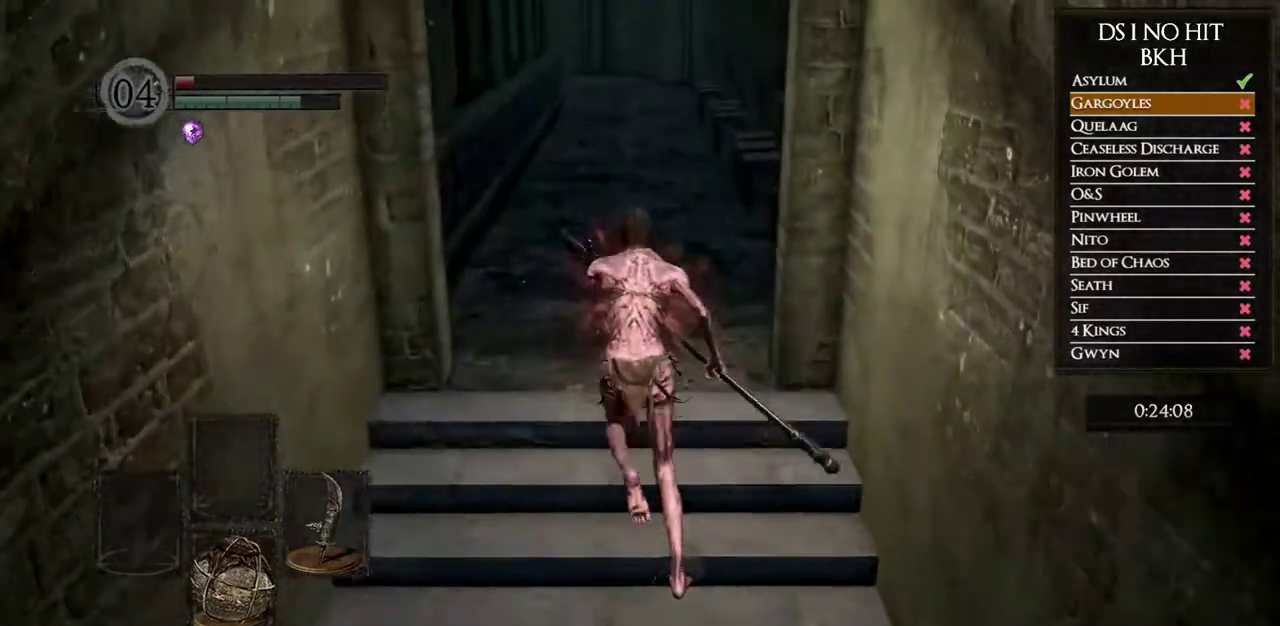
{"buttons": ["B"], "left_stick": "up", "right_stick": "center", "events": []}
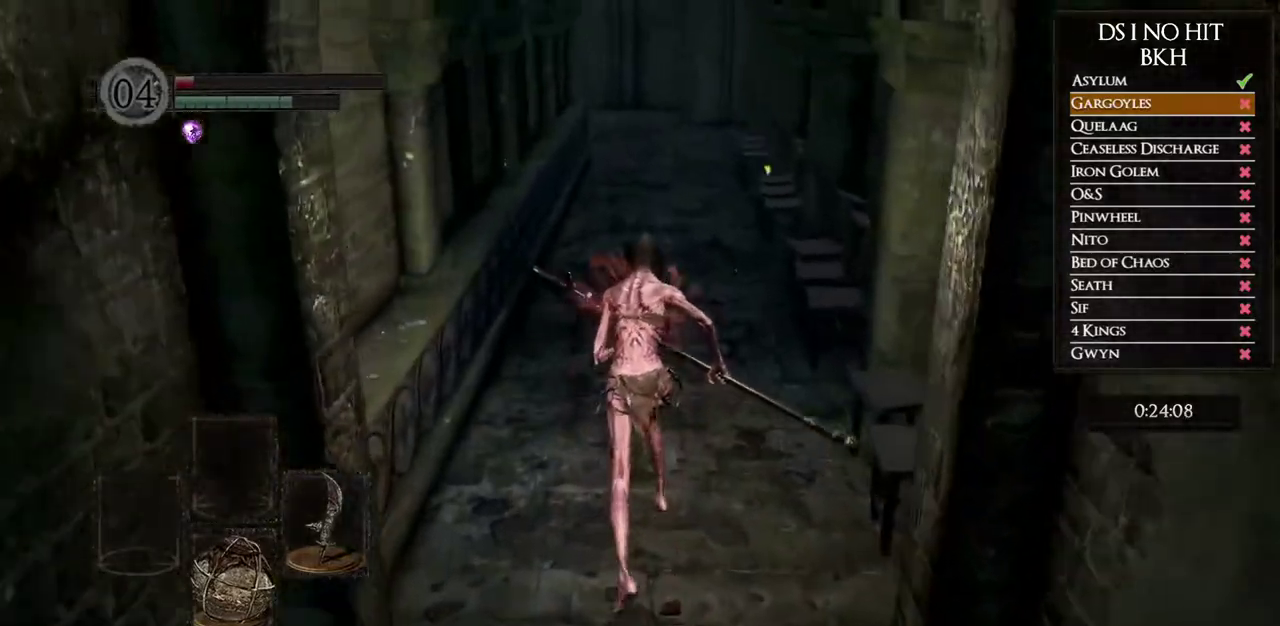
{"buttons": ["B"], "left_stick": "up", "right_stick": "center", "events": []}
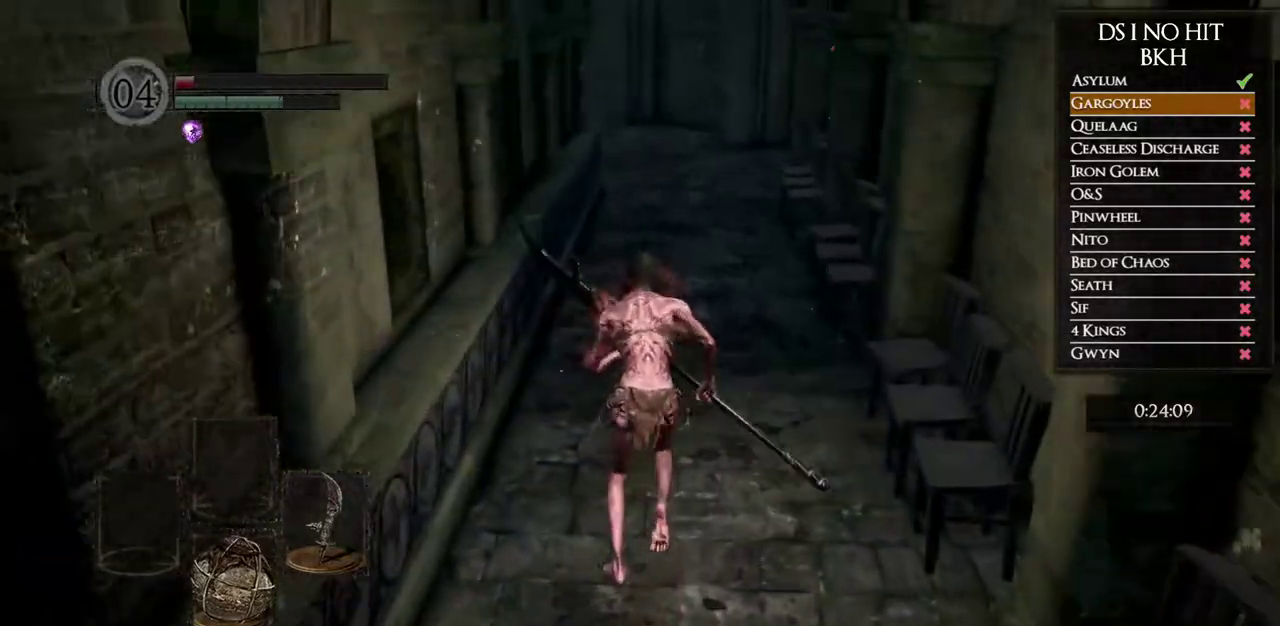
{"buttons": ["B"], "left_stick": "up", "right_stick": "center", "events": []}
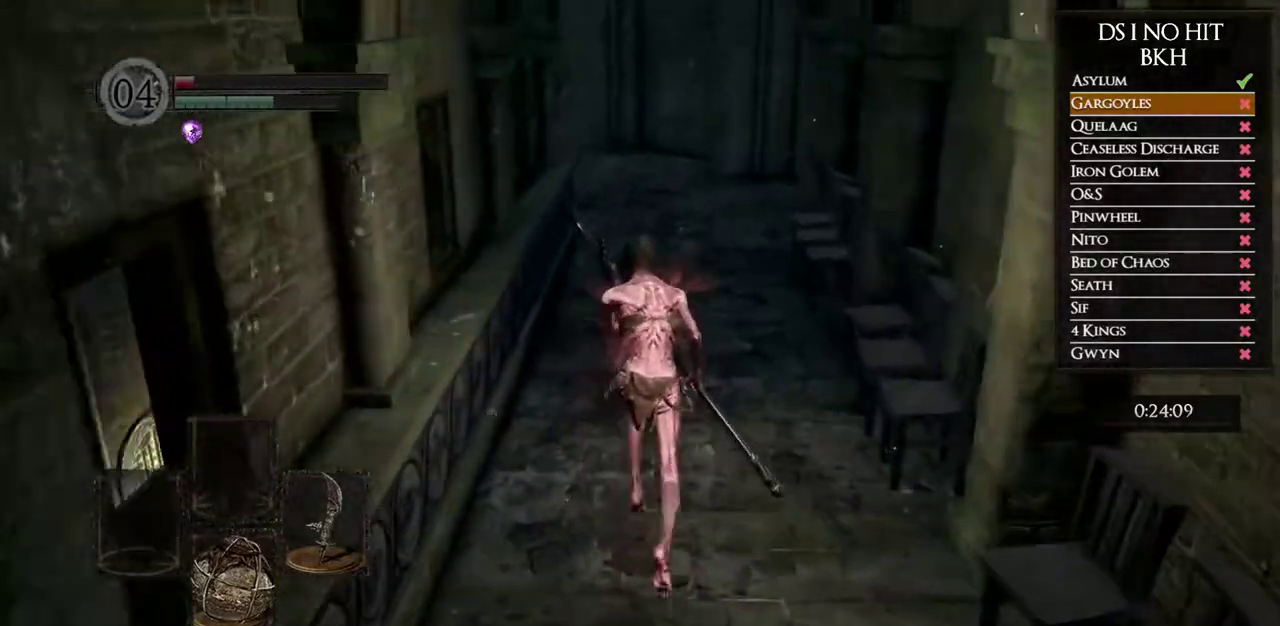
{"buttons": ["B"], "left_stick": "up", "right_stick": "center", "events": []}
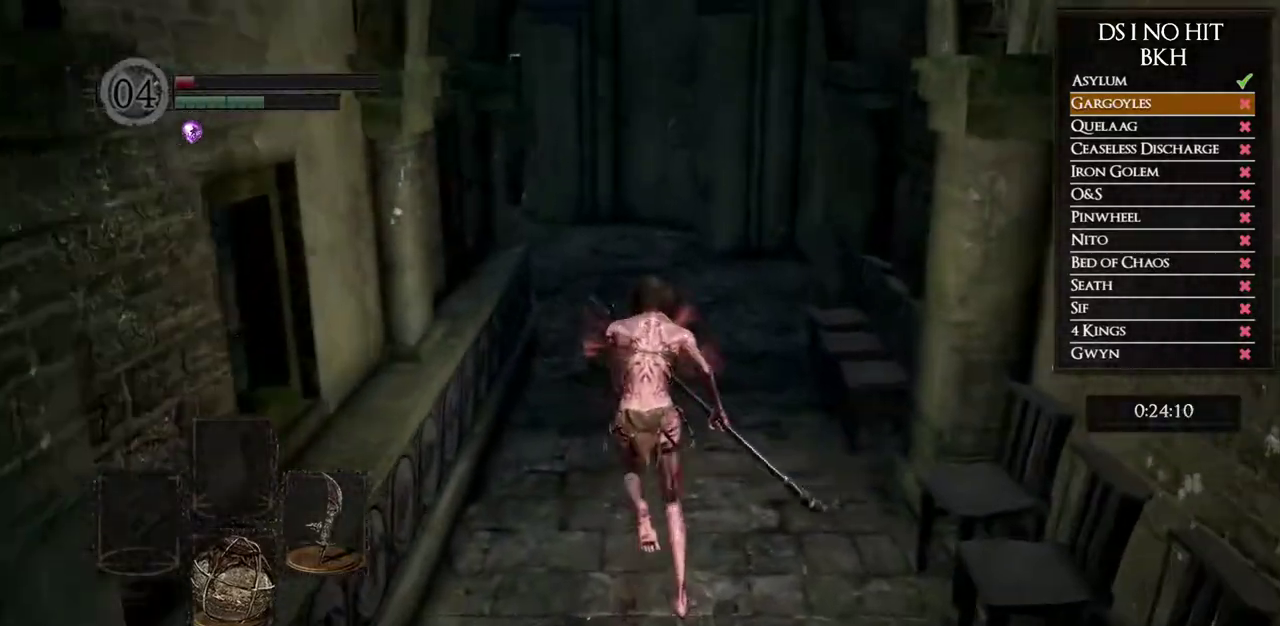
{"buttons": ["B"], "left_stick": "up", "right_stick": "center", "events": []}
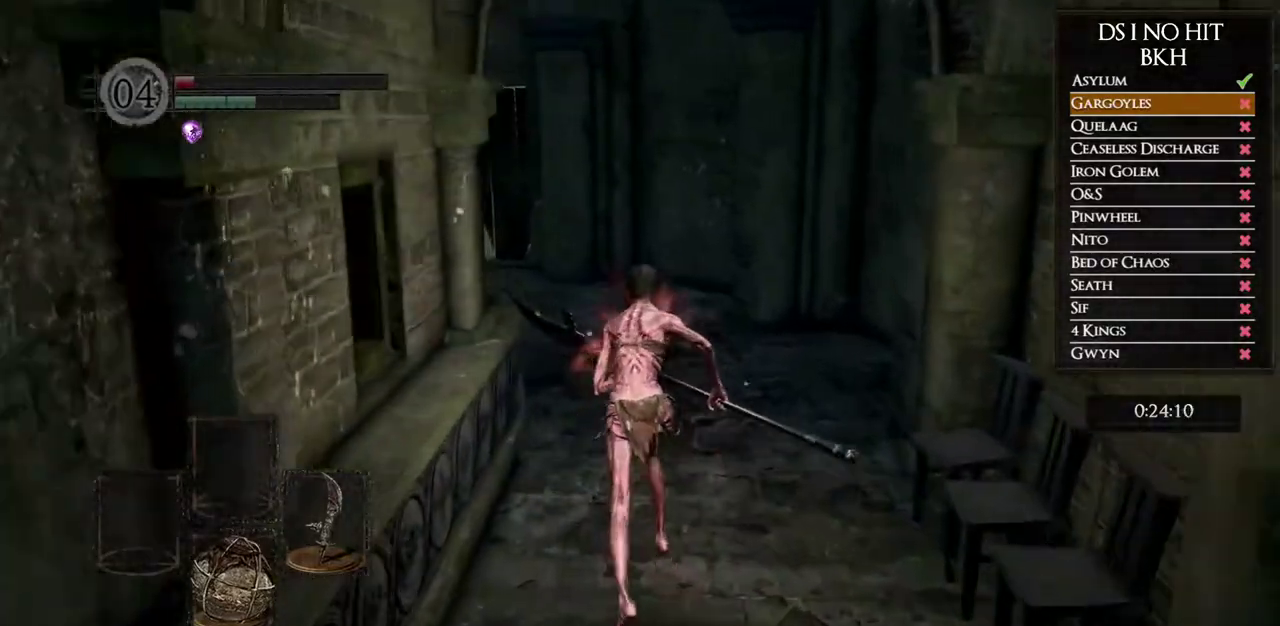
{"buttons": ["B"], "left_stick": "up", "right_stick": "center", "events": []}
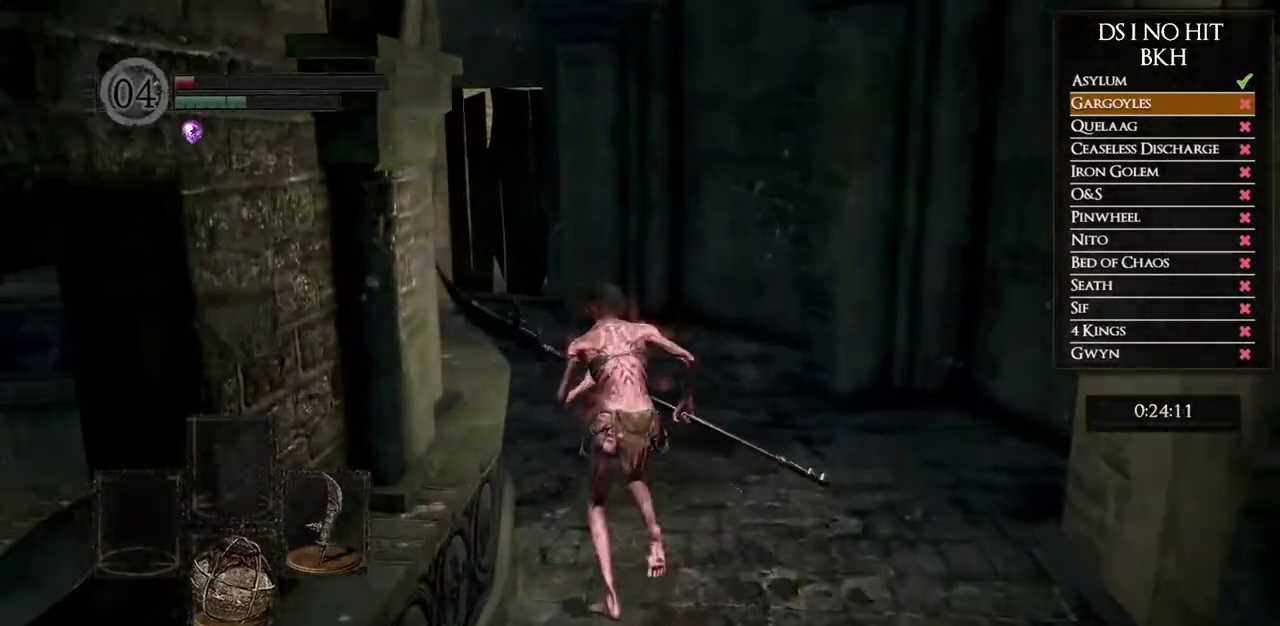
{"buttons": [], "left_stick": "up", "right_stick": "down-left", "events": [[217, "B", "up"], [367, "right_stick", "down-left"]]}
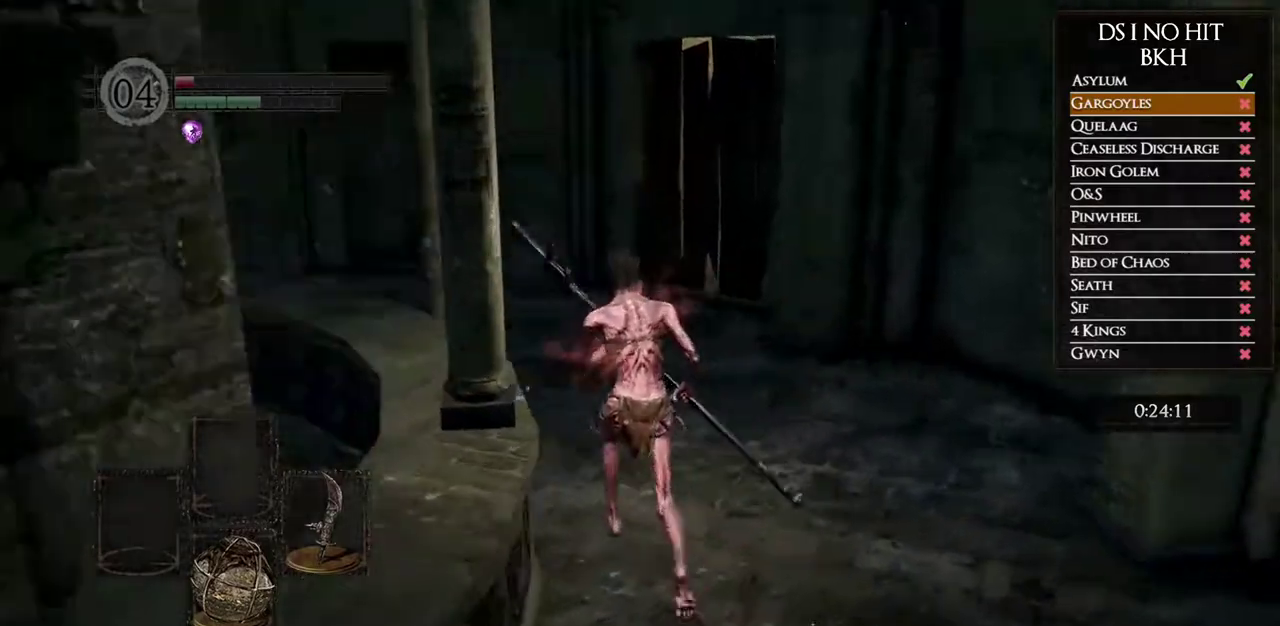
{"buttons": ["B"], "left_stick": "up-right", "right_stick": "center", "events": [[150, "left_stick", "up-right"], [250, "right_stick", "left"], [417, "right_stick", "center"], [467, "B", "down"]]}
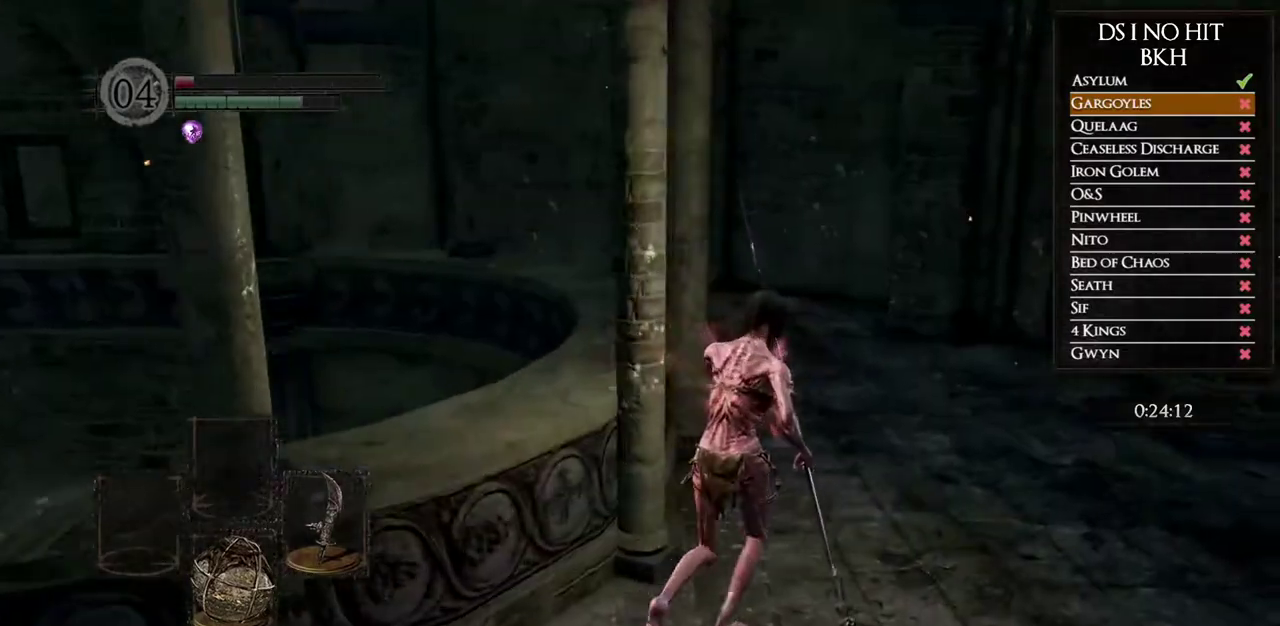
{"buttons": ["B"], "left_stick": "up", "right_stick": "center", "events": [[467, "left_stick", "up"]]}
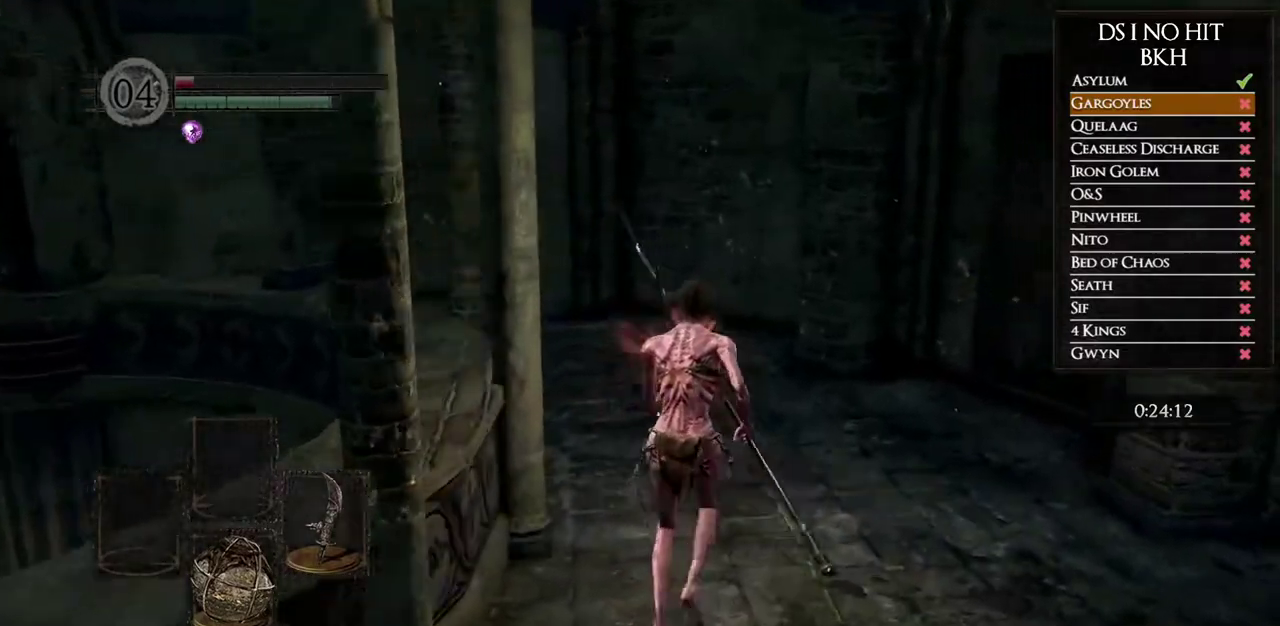
{"buttons": ["B"], "left_stick": "up-left", "right_stick": "center", "events": [[433, "left_stick", "up-left"]]}